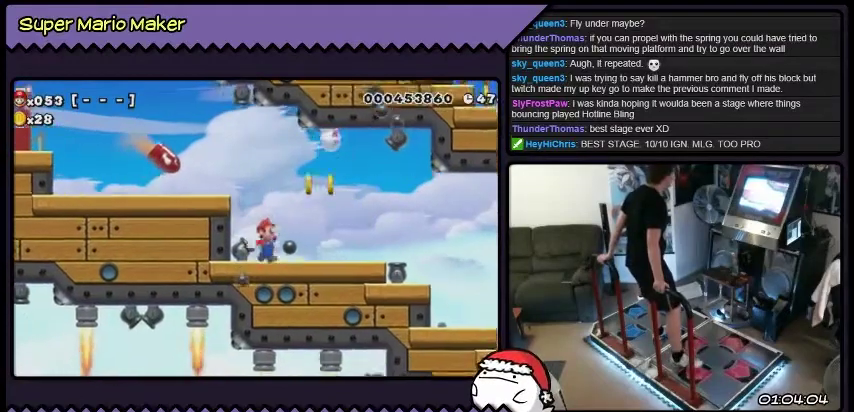
Gameplay with a controller (Nintendo layout); each line is a JSON object with the inputs held at the frame after it. "events" lists button and stick changes between this image and that frame as [ms after this image, input, new state], when the widget could be followed in between. Not read: L3 R3.
{"buttons": ["B"], "events": [[200, "DPAD_RIGHT", "down"], [467, "DPAD_RIGHT", "up"]]}
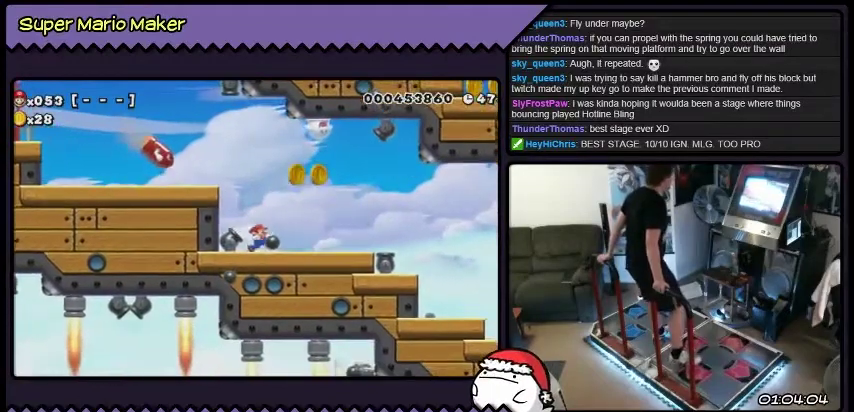
{"buttons": ["B", "Y", "DPAD_RIGHT"], "events": [[134, "DPAD_RIGHT", "down"], [367, "Y", "down"]]}
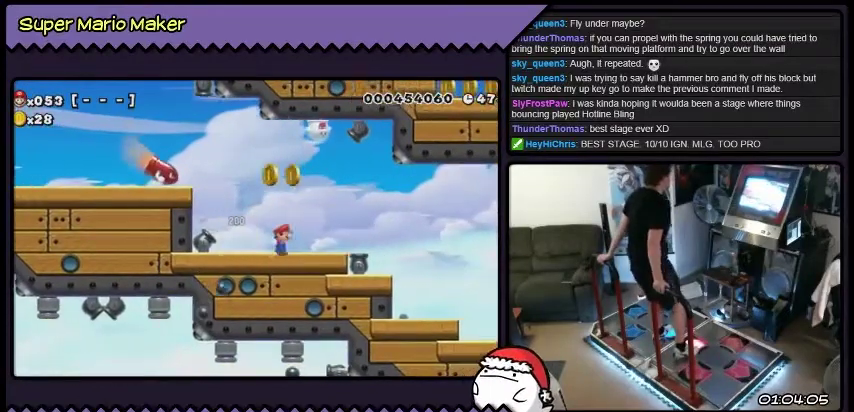
{"buttons": ["B", "Y", "DPAD_RIGHT"], "events": []}
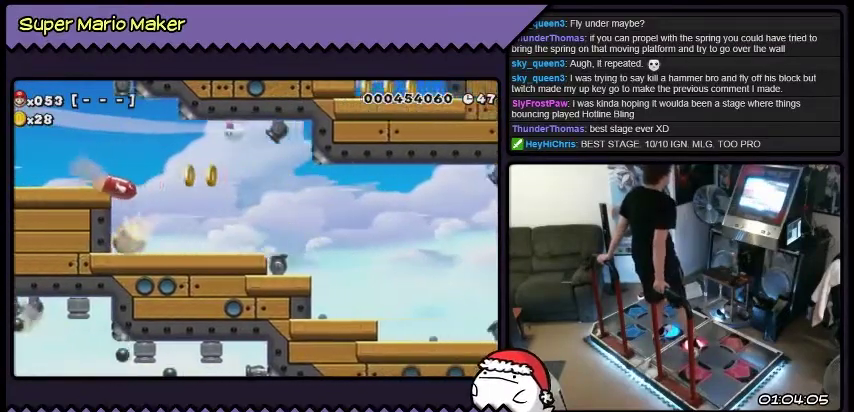
{"buttons": ["B"], "events": [[100, "Y", "up"], [334, "DPAD_RIGHT", "up"]]}
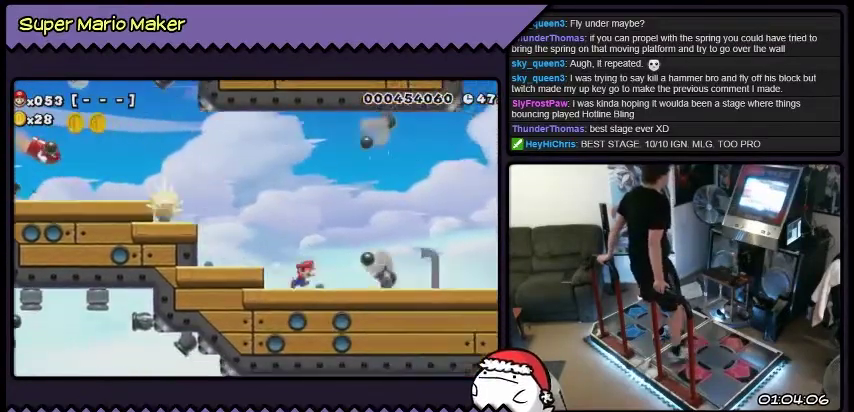
{"buttons": ["B"], "events": []}
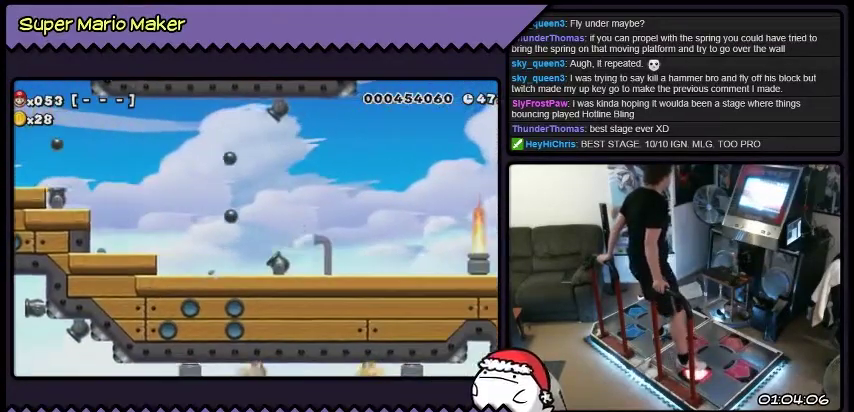
{"buttons": [], "events": [[134, "B", "up"]]}
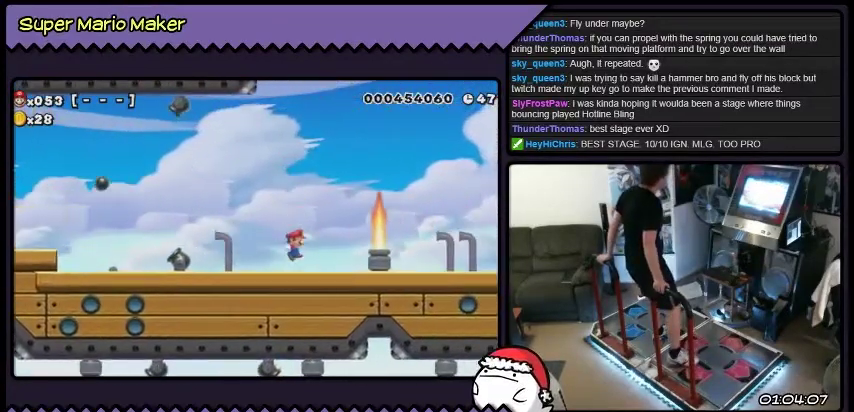
{"buttons": [], "events": []}
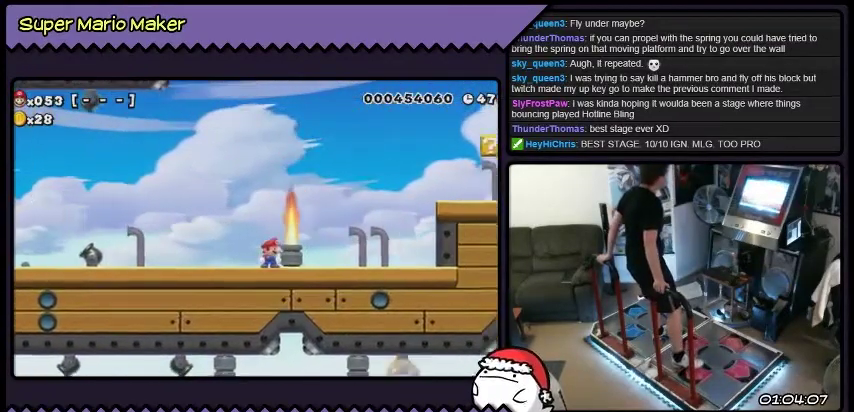
{"buttons": [], "events": []}
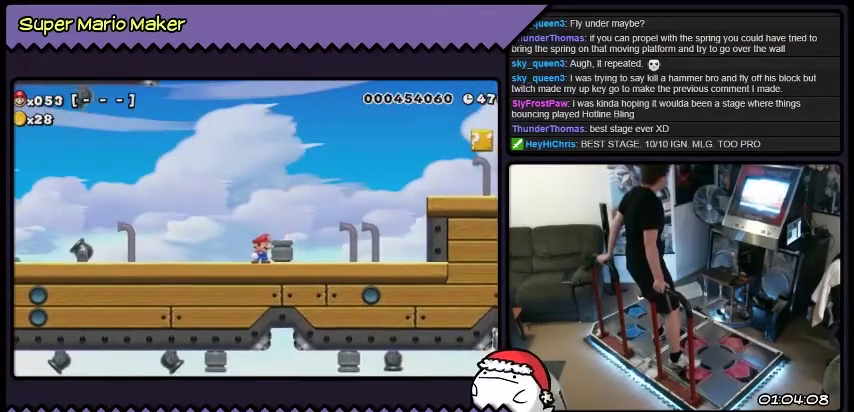
{"buttons": ["B", "DPAD_RIGHT"], "events": [[267, "B", "down"], [467, "DPAD_RIGHT", "down"]]}
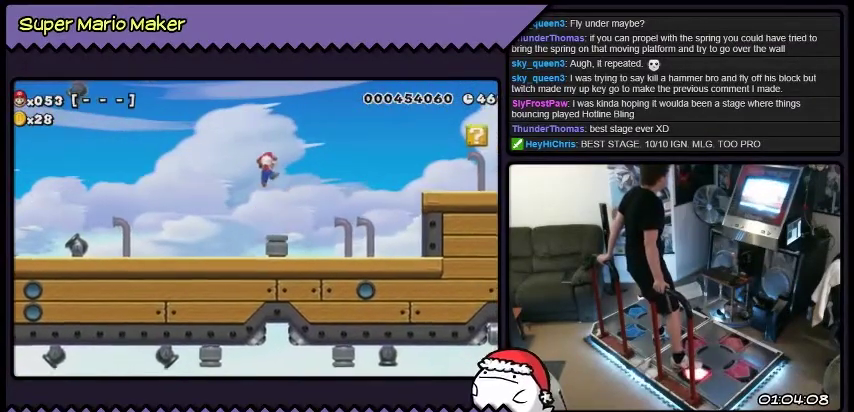
{"buttons": ["DPAD_RIGHT"], "events": [[200, "B", "up"]]}
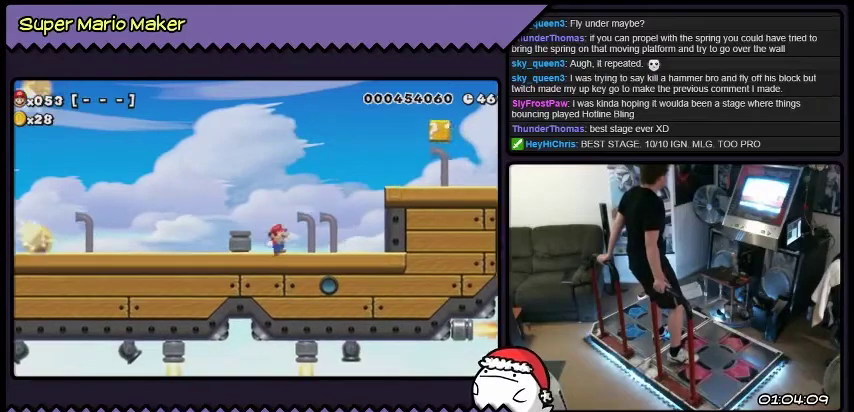
{"buttons": ["B"], "events": [[267, "B", "down"], [500, "DPAD_RIGHT", "up"]]}
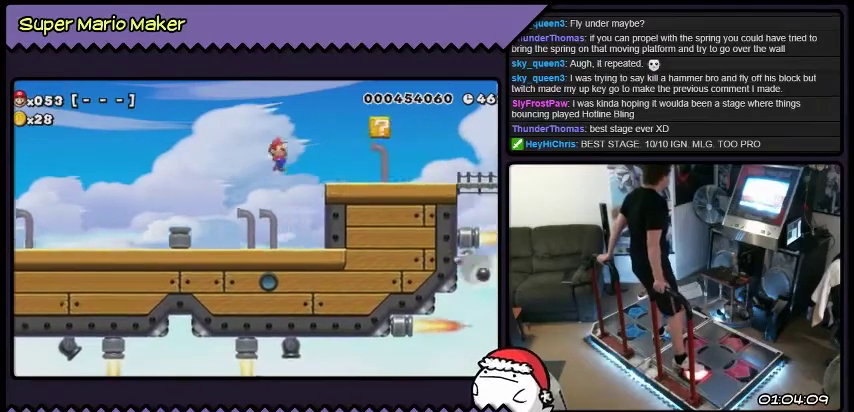
{"buttons": [], "events": [[234, "B", "up"]]}
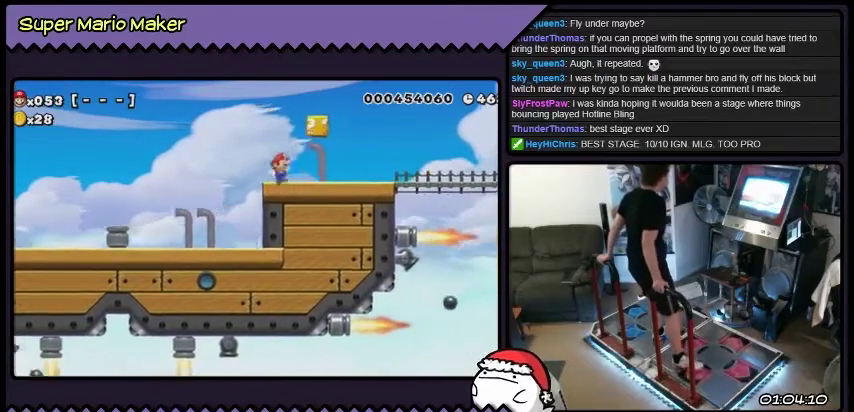
{"buttons": ["B"], "events": [[233, "B", "down"]]}
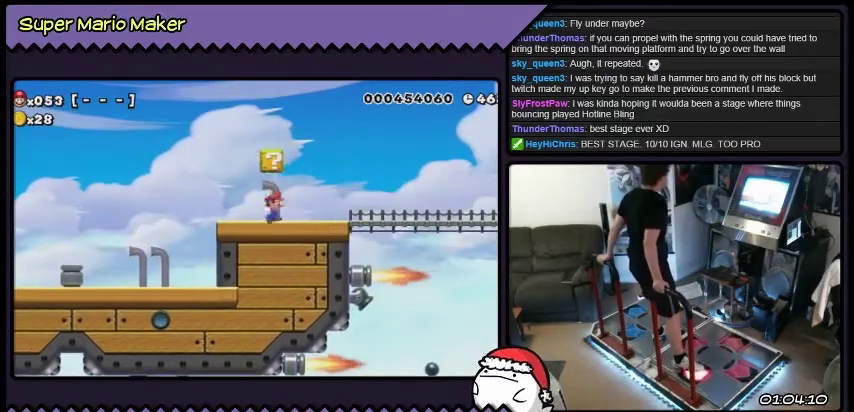
{"buttons": [], "events": [[34, "B", "up"]]}
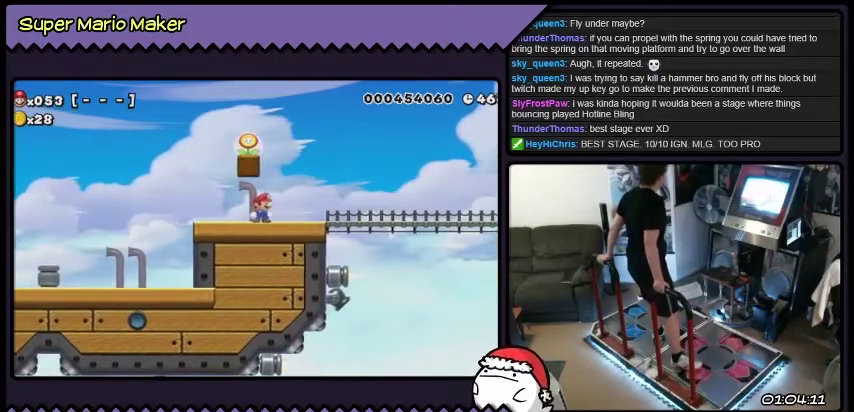
{"buttons": [], "events": [[33, "DPAD_RIGHT", "down"], [267, "DPAD_RIGHT", "up"]]}